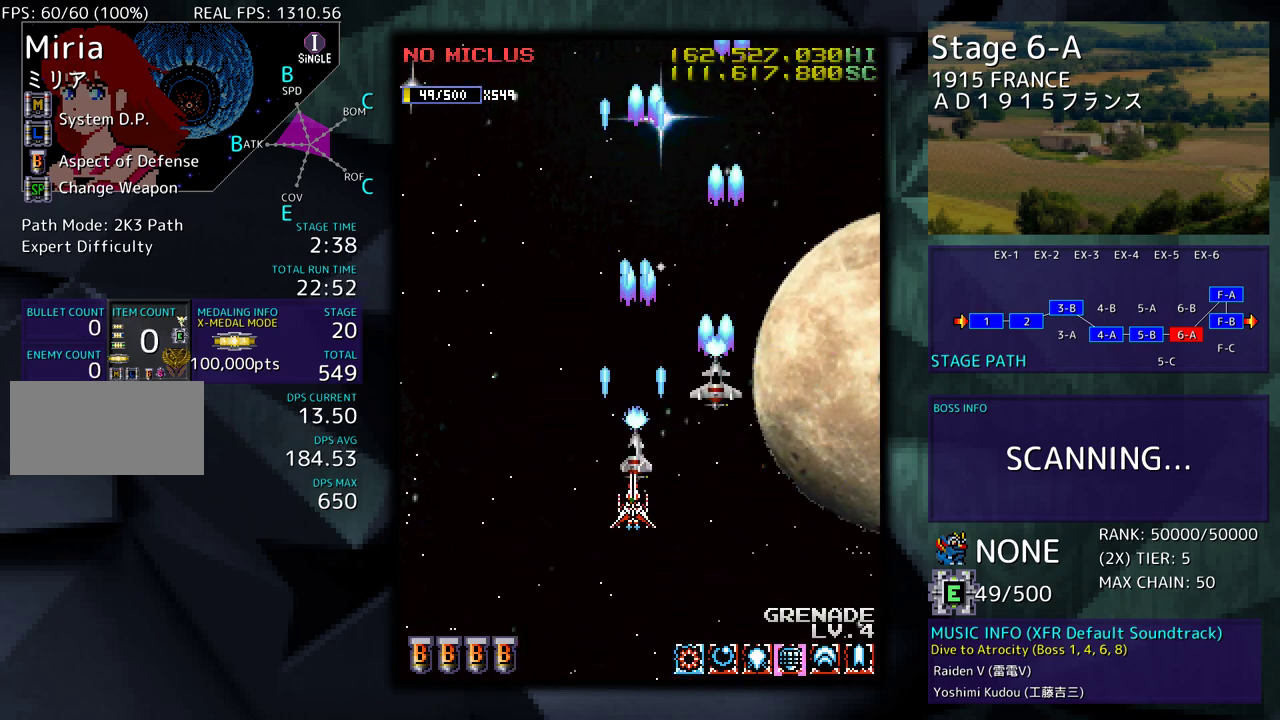
Gameplay with a controller; each line is a JSON object with the inputs held at the frame after it. "events" lists button and stick changes between this image and that frame as [ms after this image, input, new state], when the widget could be followed in between. Not read: L3 R3 other_buttons.
{"buttons": [], "events": [[383, "DPAD_DOWN", "up"]]}
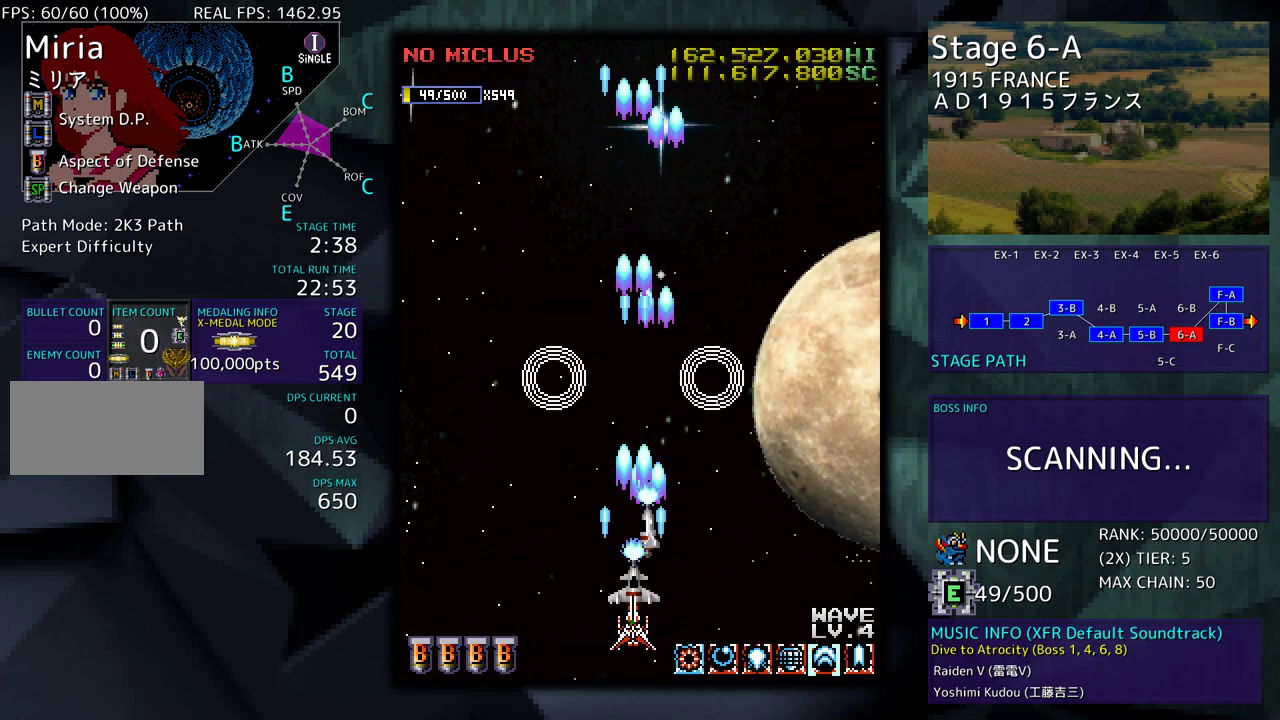
{"buttons": ["DPAD_LEFT"], "events": [[317, "DPAD_LEFT", "down"]]}
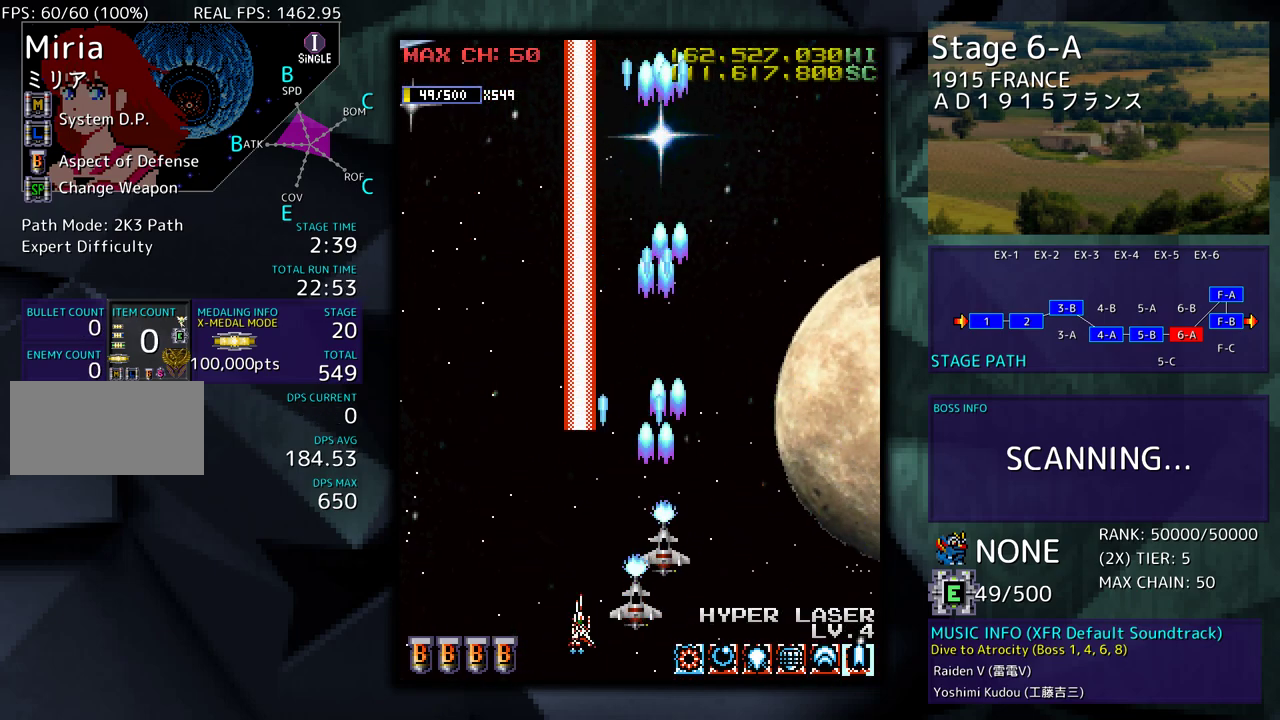
{"buttons": [], "events": [[50, "DPAD_LEFT", "up"]]}
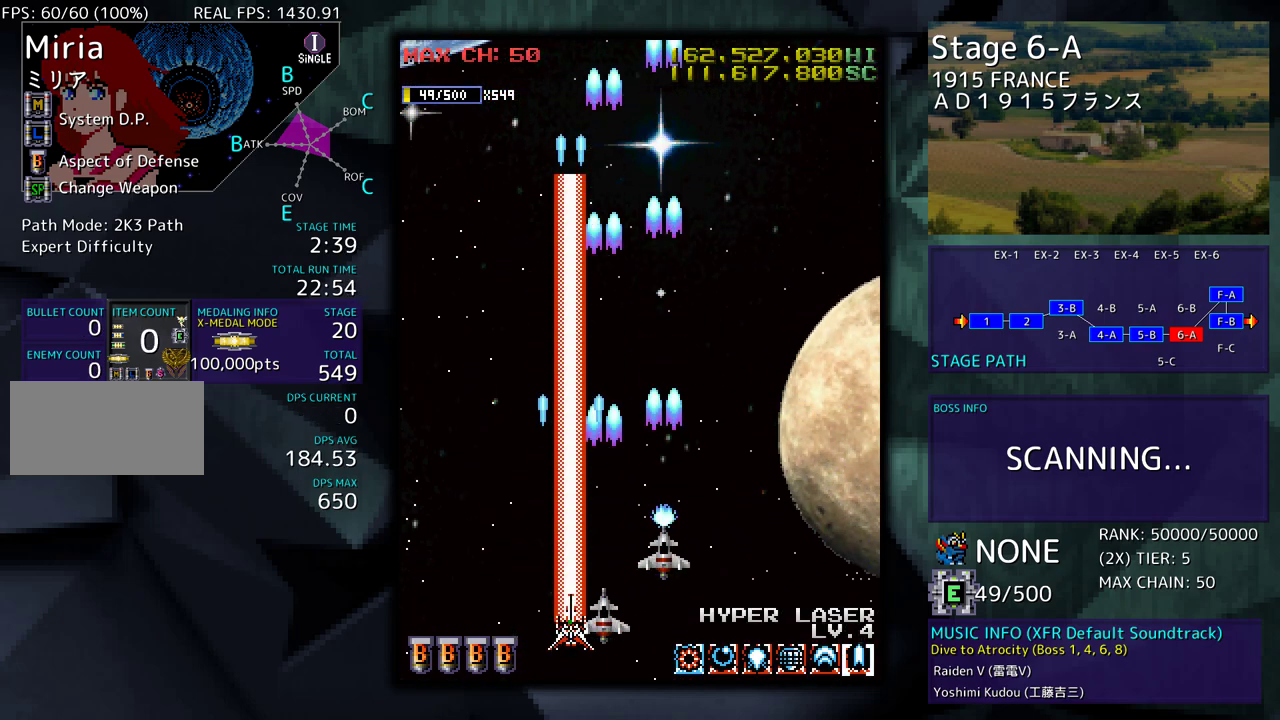
{"buttons": [], "events": [[33, "DPAD_RIGHT", "down"], [50, "DPAD_UP", "down"], [67, "DPAD_RIGHT", "up"], [200, "DPAD_RIGHT", "down"], [317, "DPAD_UP", "up"], [483, "DPAD_RIGHT", "up"]]}
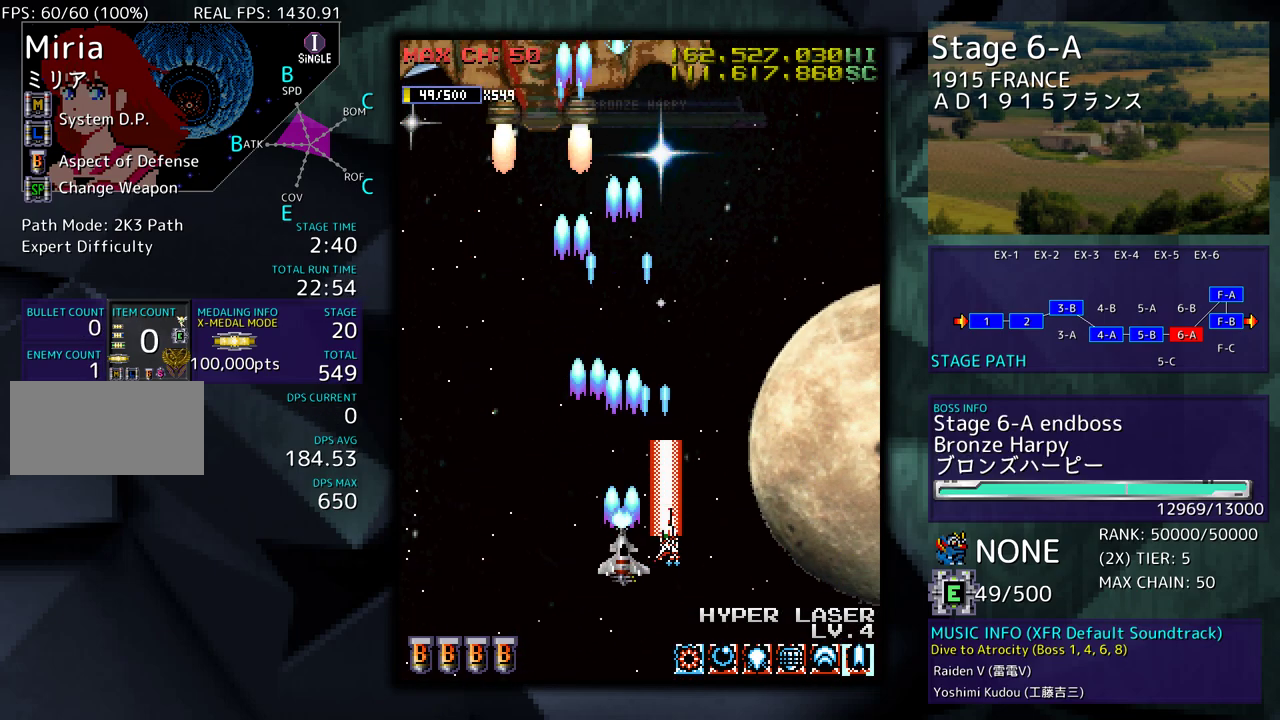
{"buttons": ["DPAD_DOWN", "DPAD_RIGHT"], "events": [[267, "DPAD_DOWN", "down"], [300, "DPAD_LEFT", "down"], [433, "DPAD_LEFT", "up"], [500, "DPAD_RIGHT", "down"]]}
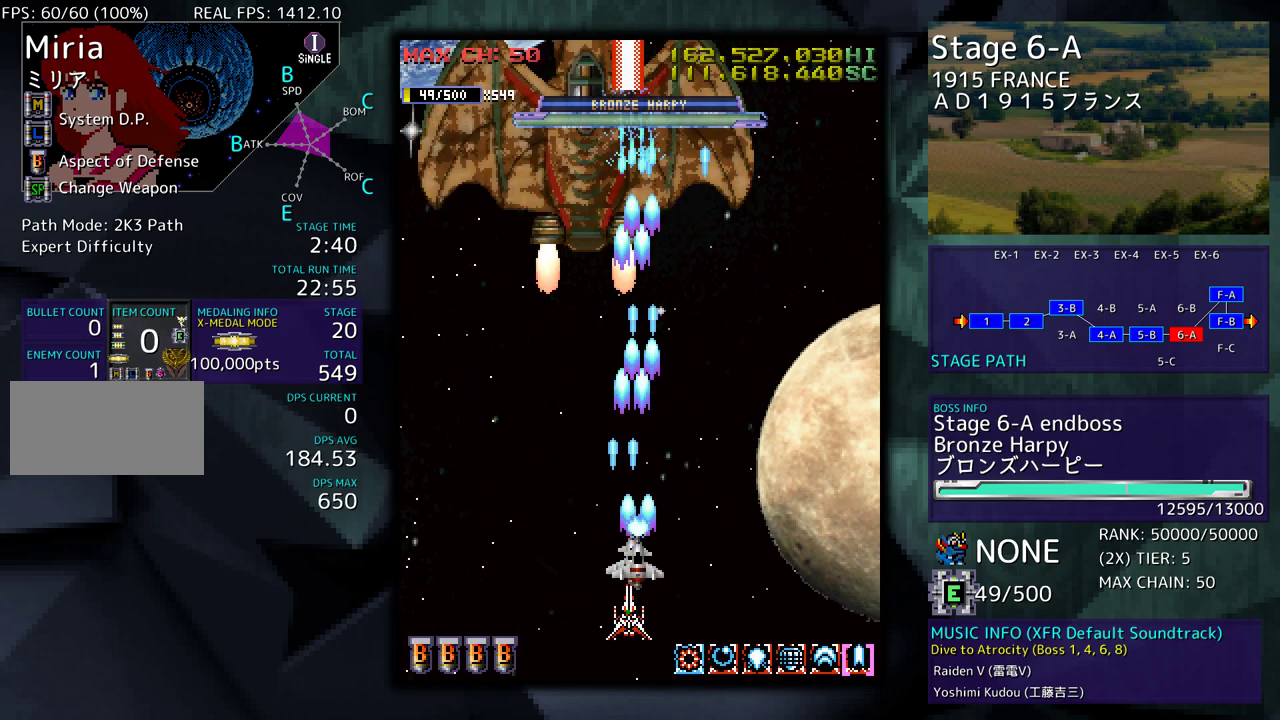
{"buttons": [], "events": [[83, "DPAD_RIGHT", "up"], [117, "DPAD_DOWN", "up"]]}
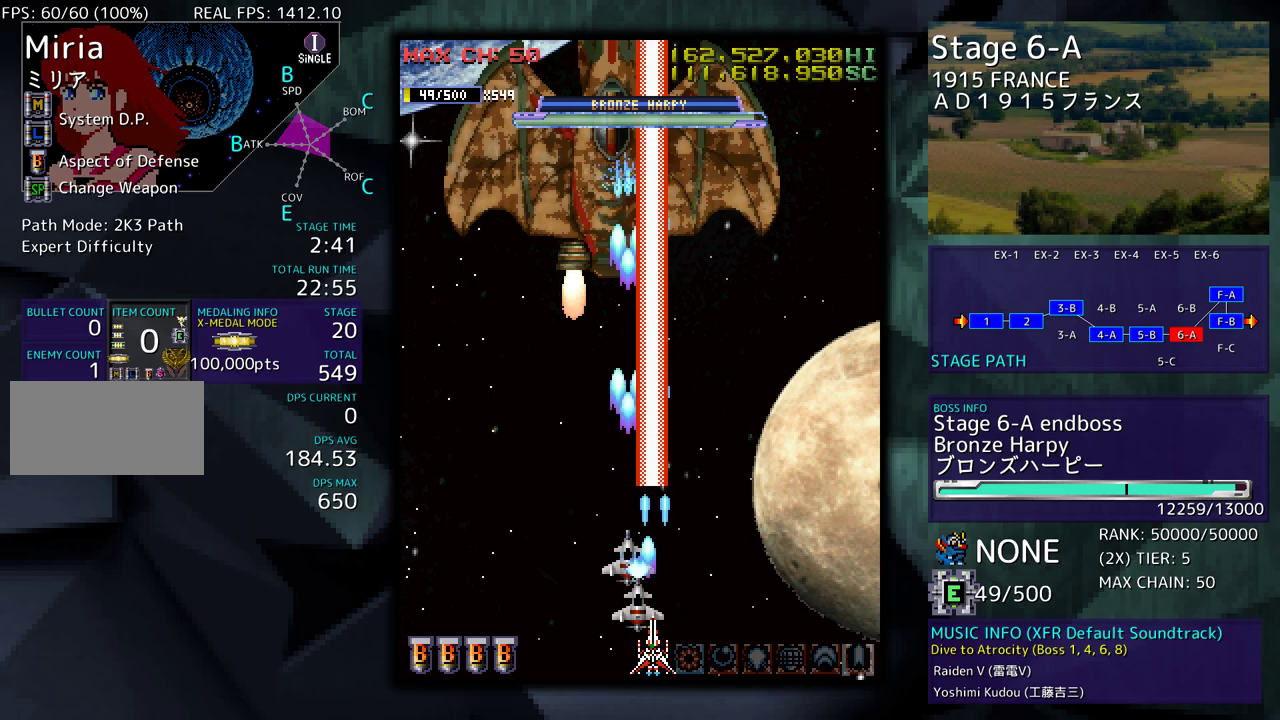
{"buttons": ["DPAD_RIGHT"], "events": [[433, "DPAD_RIGHT", "down"]]}
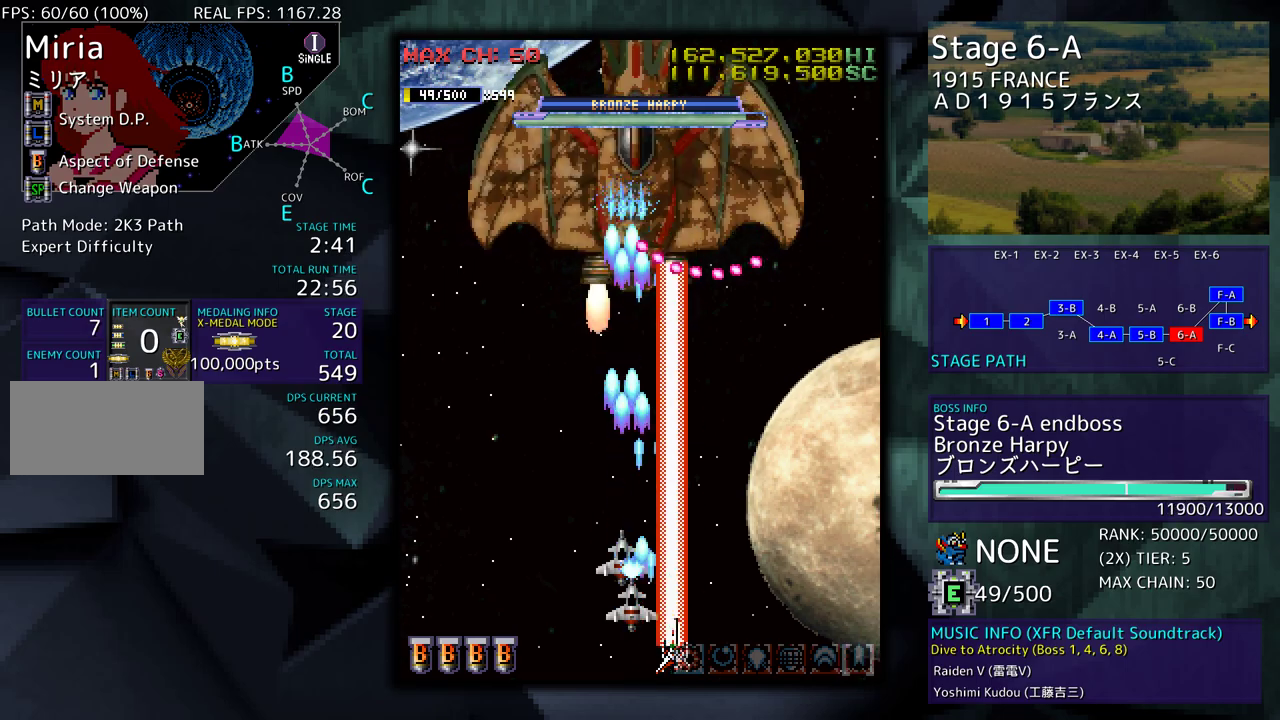
{"buttons": ["DPAD_LEFT"], "events": [[33, "DPAD_RIGHT", "up"], [267, "DPAD_LEFT", "down"]]}
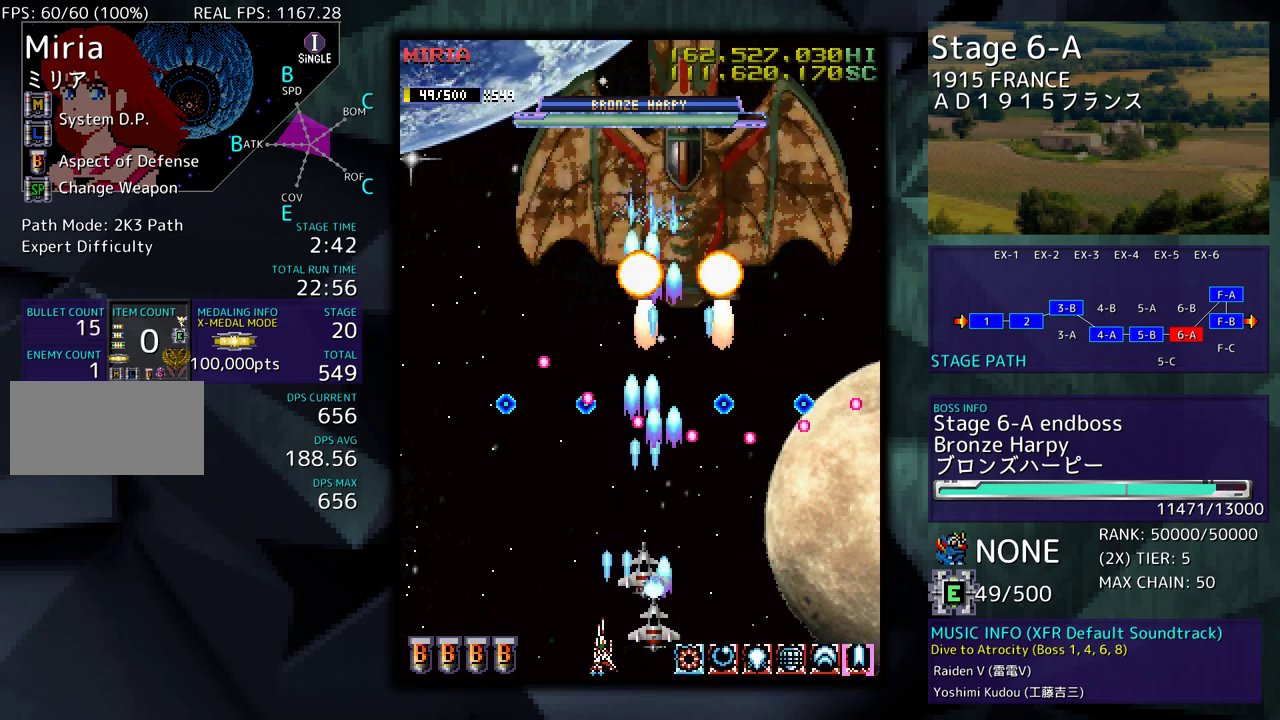
{"buttons": [], "events": [[333, "DPAD_LEFT", "up"], [383, "DPAD_RIGHT", "down"], [467, "DPAD_DOWN", "down"], [500, "DPAD_DOWN", "up"], [500, "DPAD_RIGHT", "up"]]}
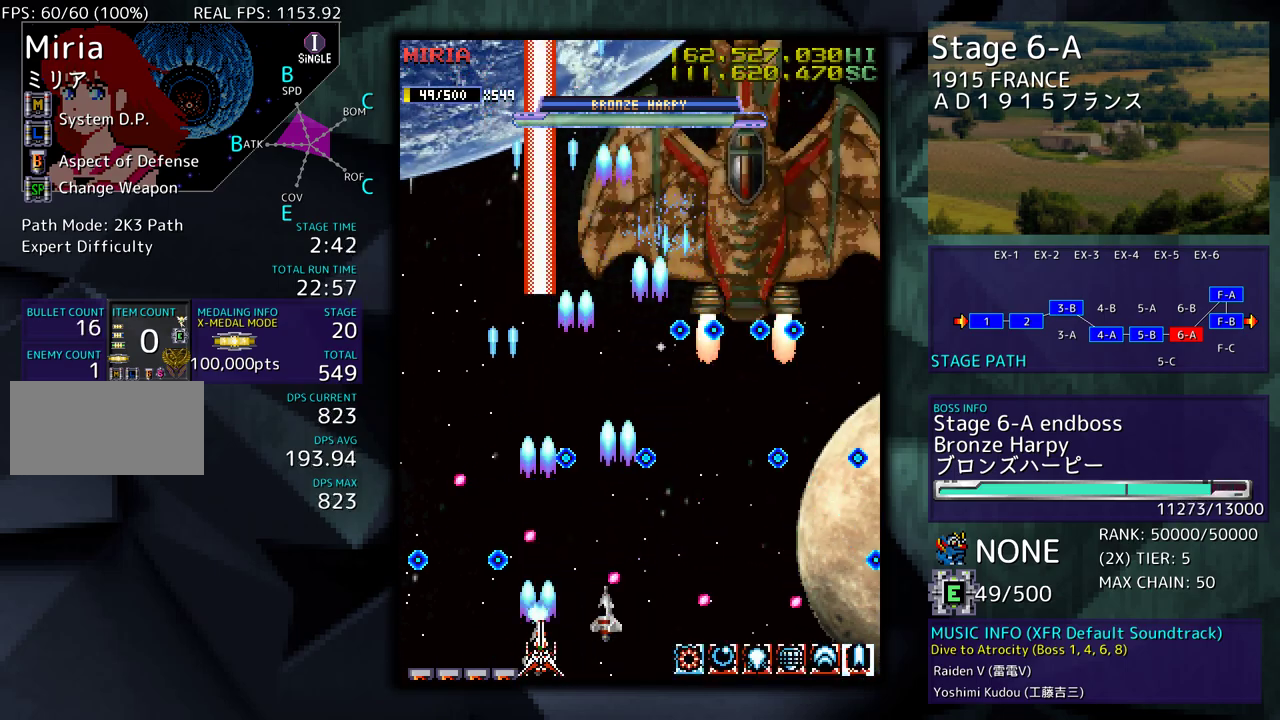
{"buttons": ["DPAD_UP", "DPAD_LEFT"], "events": [[417, "DPAD_UP", "down"], [483, "DPAD_LEFT", "down"]]}
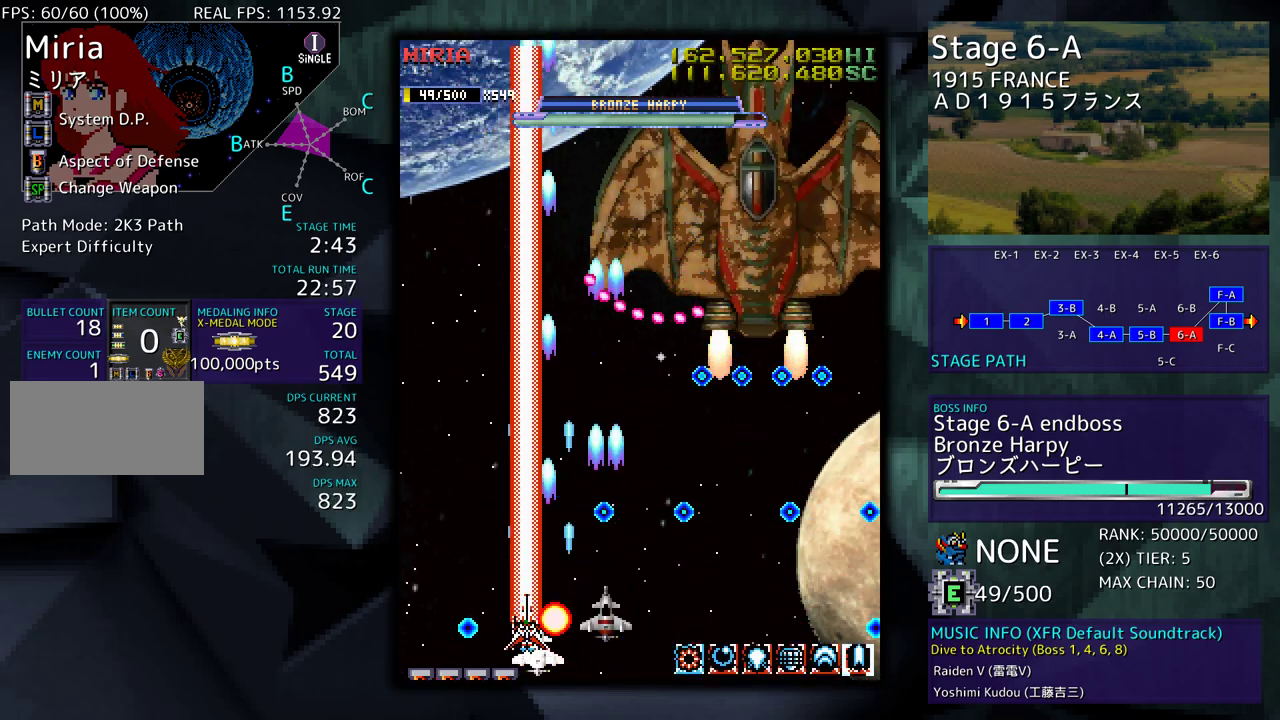
{"buttons": ["DPAD_UP", "DPAD_LEFT"], "events": [[83, "DPAD_LEFT", "up"], [183, "DPAD_LEFT", "down"]]}
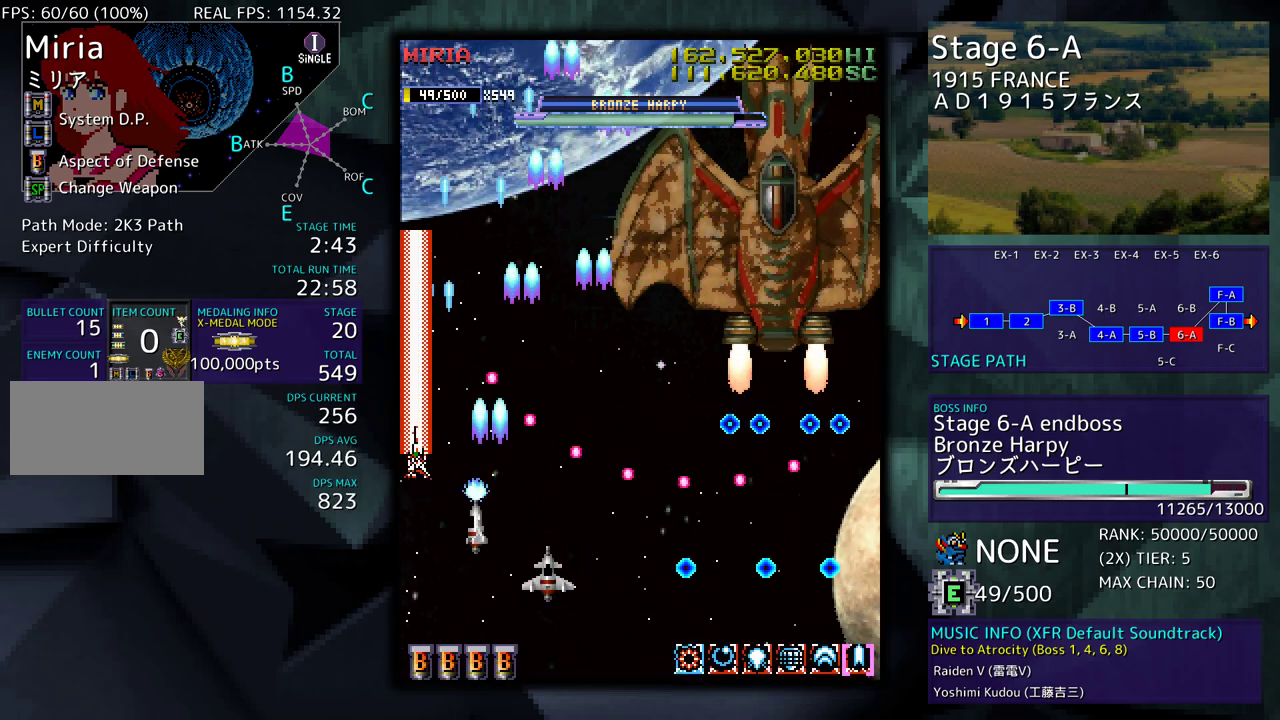
{"buttons": ["DPAD_DOWN", "DPAD_RIGHT"], "events": [[267, "DPAD_LEFT", "up"], [300, "DPAD_RIGHT", "down"], [333, "DPAD_UP", "up"], [367, "DPAD_DOWN", "down"]]}
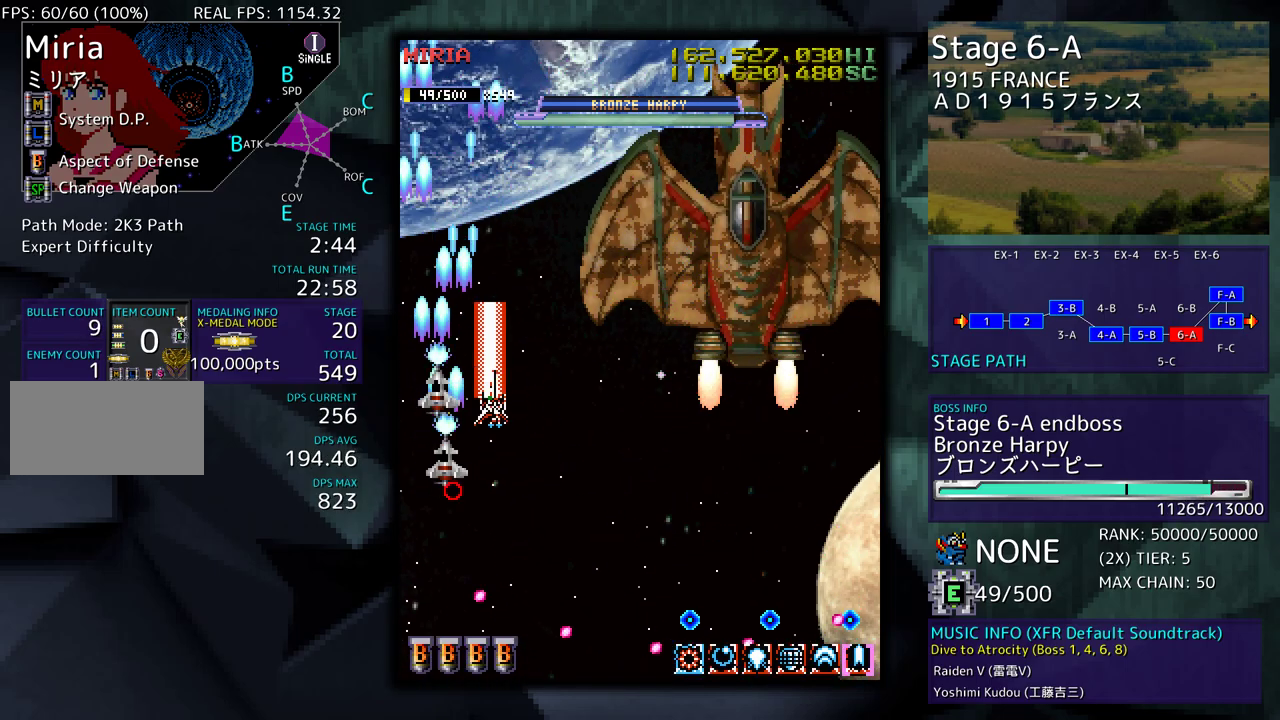
{"buttons": ["DPAD_DOWN", "DPAD_RIGHT"], "events": []}
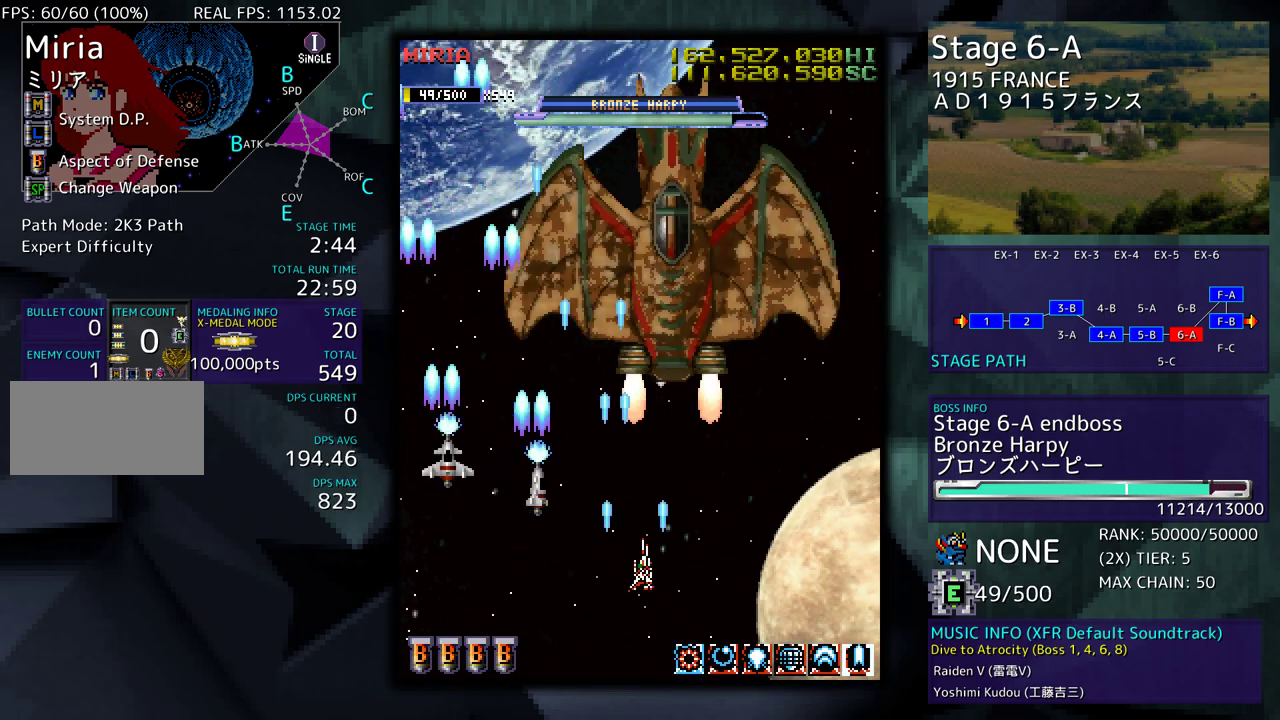
{"buttons": ["DPAD_DOWN", "DPAD_RIGHT"], "events": [[83, "DPAD_DOWN", "up"], [83, "DPAD_RIGHT", "up"], [200, "DPAD_DOWN", "down"], [333, "DPAD_DOWN", "up"], [383, "DPAD_DOWN", "down"], [433, "DPAD_RIGHT", "down"]]}
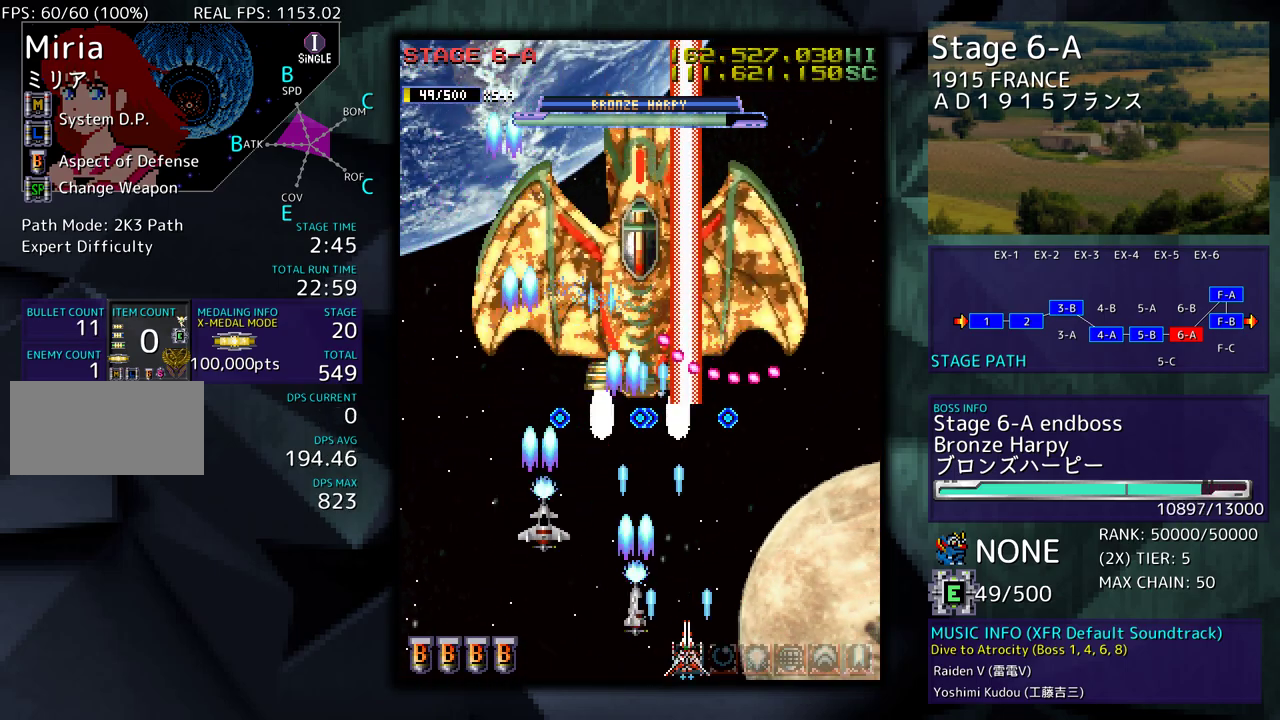
{"buttons": ["DPAD_DOWN", "DPAD_RIGHT"], "events": []}
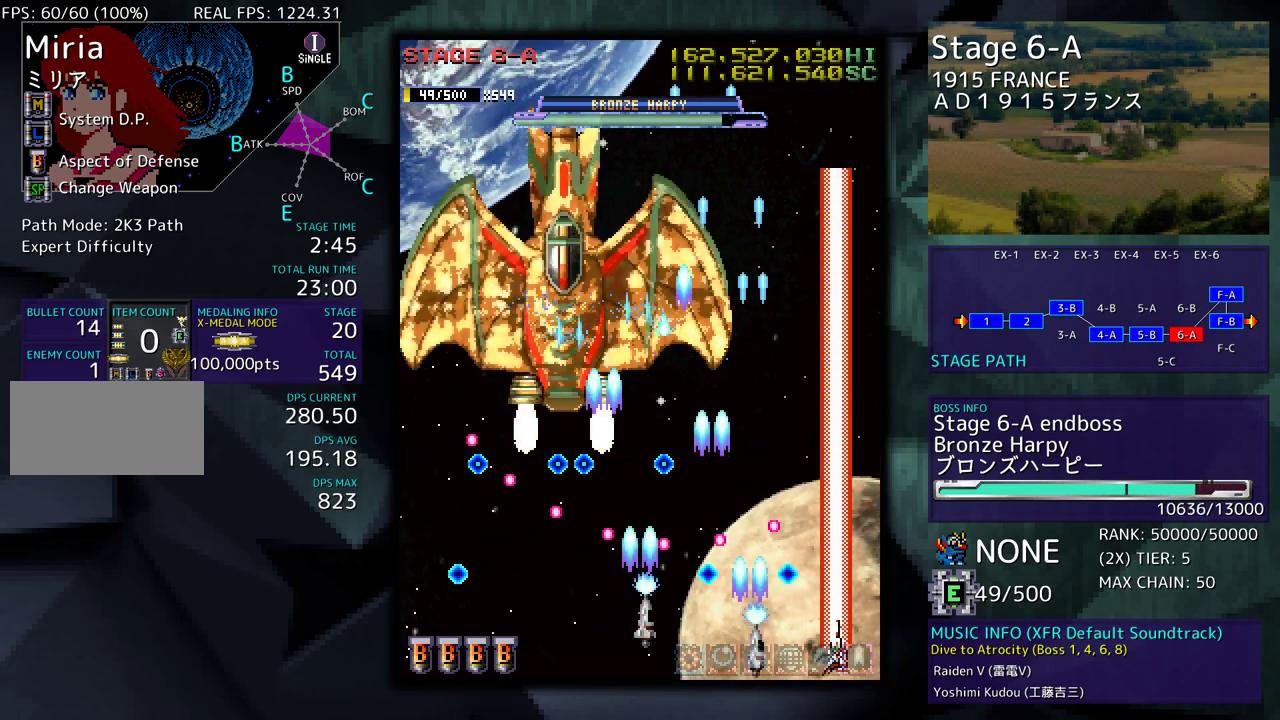
{"buttons": ["DPAD_UP", "DPAD_LEFT"], "events": [[67, "DPAD_DOWN", "up"], [100, "DPAD_UP", "down"], [283, "DPAD_RIGHT", "up"], [500, "DPAD_LEFT", "down"]]}
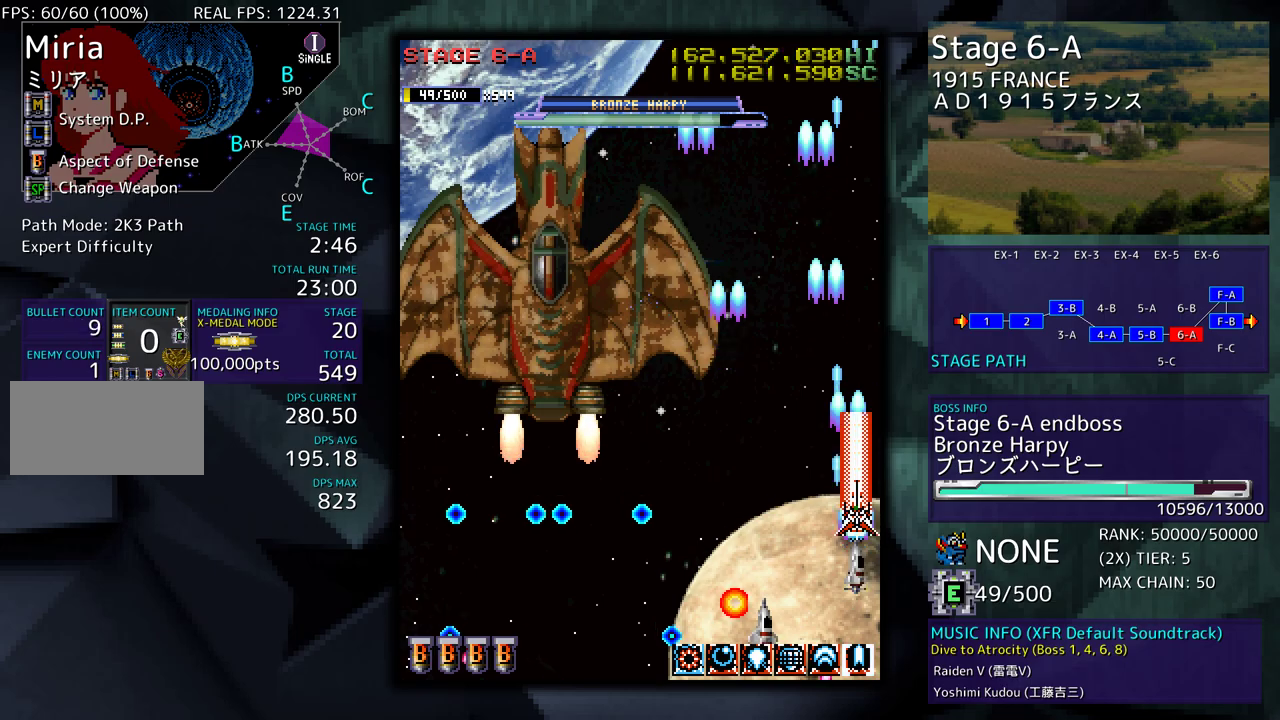
{"buttons": ["DPAD_DOWN"], "events": [[83, "DPAD_UP", "up"], [150, "DPAD_DOWN", "down"], [150, "DPAD_LEFT", "up"], [217, "DPAD_RIGHT", "down"], [300, "DPAD_RIGHT", "up"], [333, "DPAD_DOWN", "up"], [433, "DPAD_DOWN", "down"]]}
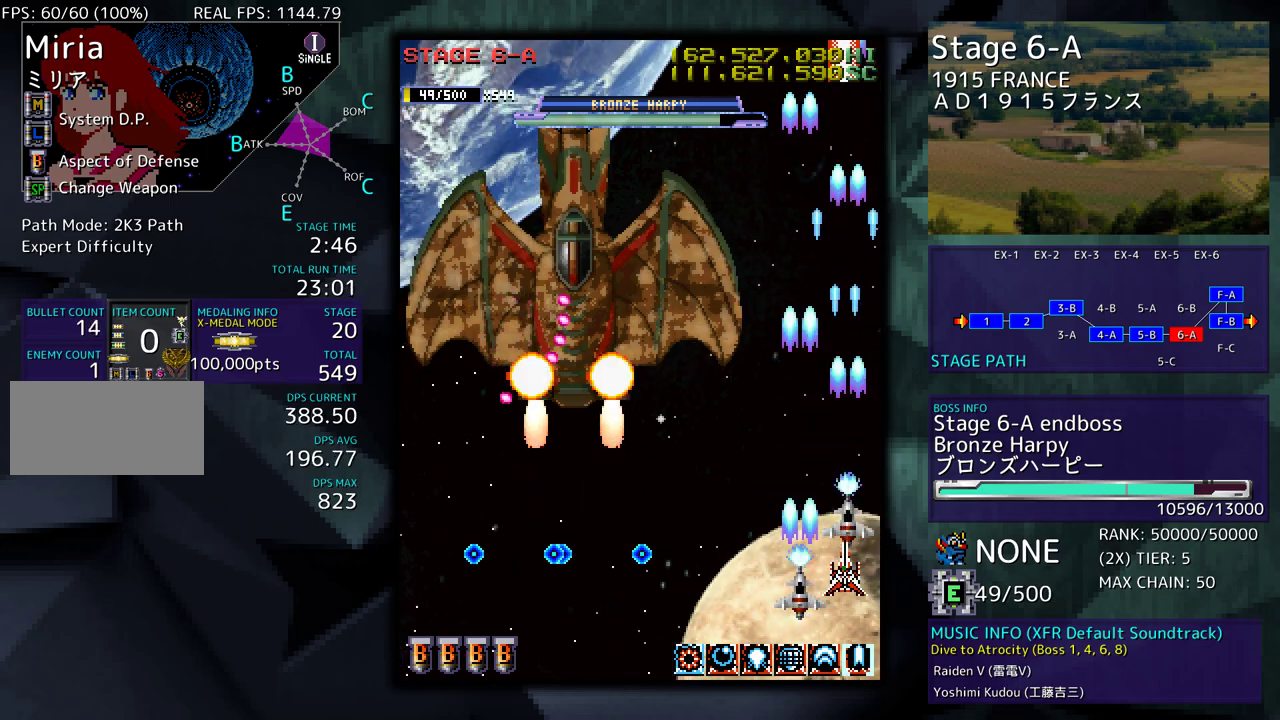
{"buttons": ["DPAD_DOWN", "DPAD_RIGHT"], "events": [[117, "DPAD_DOWN", "up"], [233, "DPAD_DOWN", "down"], [233, "DPAD_LEFT", "down"], [317, "DPAD_DOWN", "up"], [450, "DPAD_DOWN", "down"], [450, "DPAD_LEFT", "up"], [483, "DPAD_RIGHT", "down"]]}
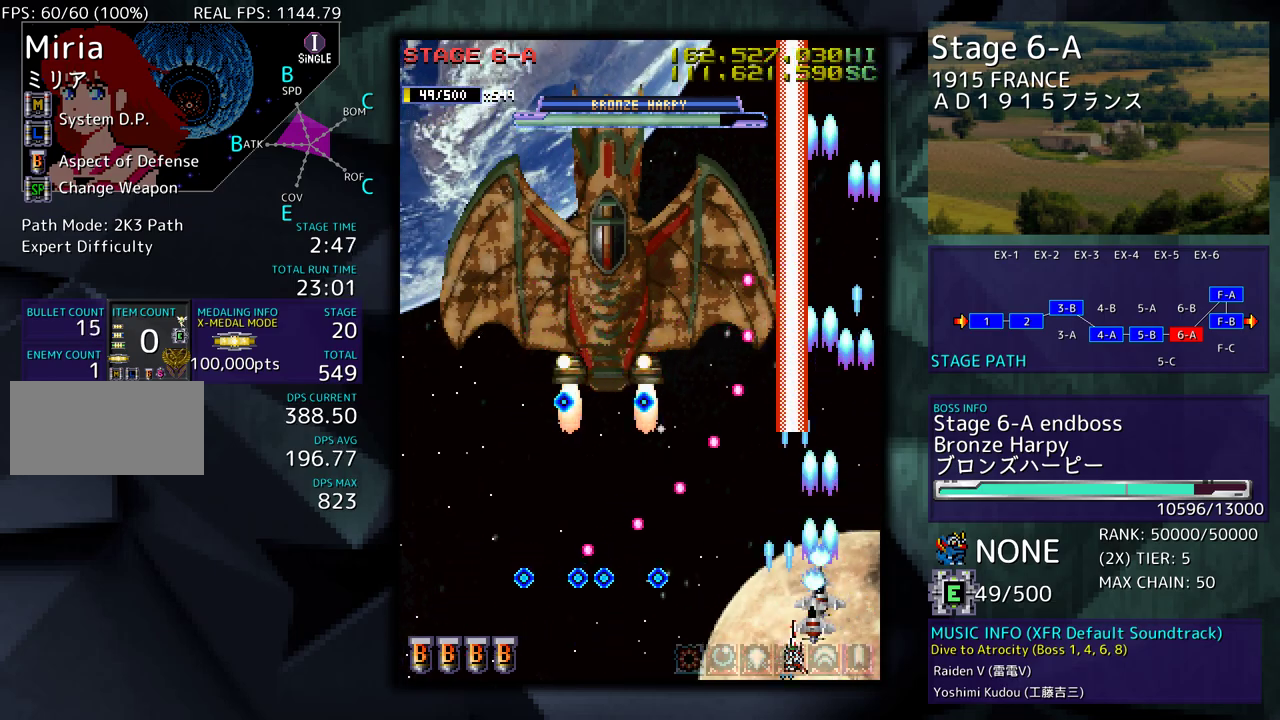
{"buttons": [], "events": [[67, "DPAD_DOWN", "up"], [67, "DPAD_RIGHT", "up"], [200, "DPAD_RIGHT", "down"], [250, "DPAD_UP", "down"], [283, "DPAD_RIGHT", "up"], [467, "DPAD_UP", "up"]]}
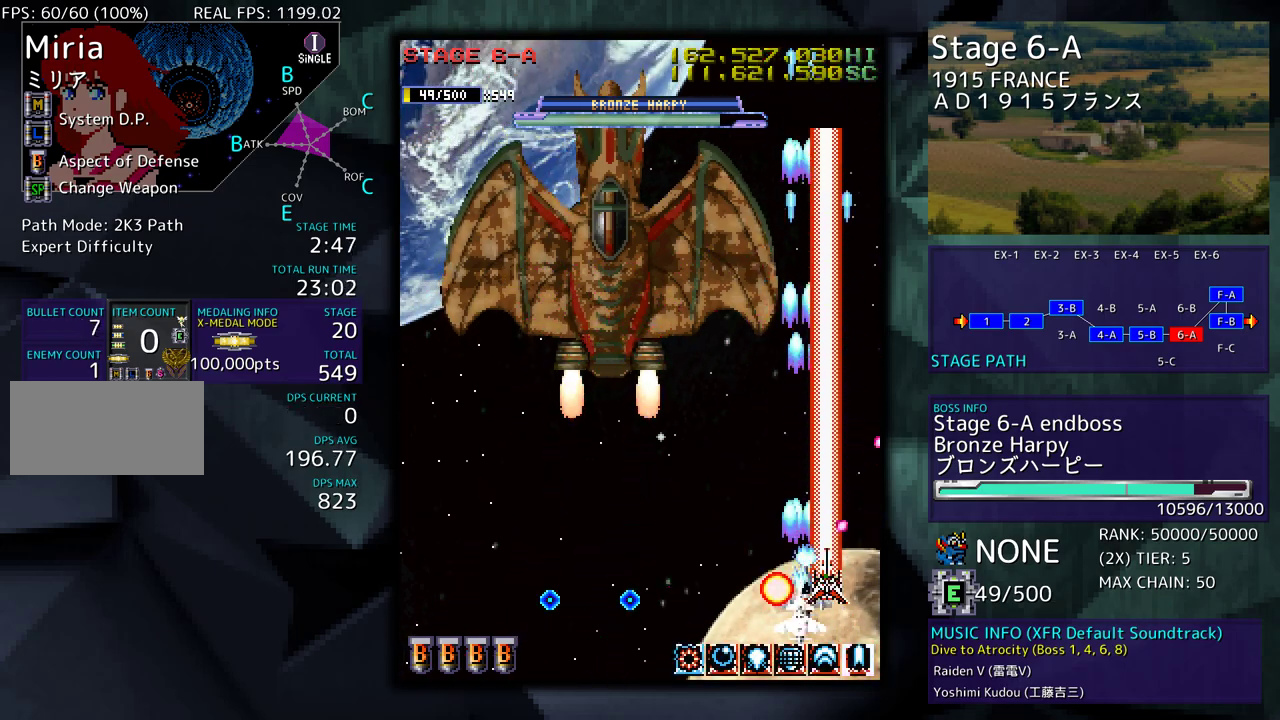
{"buttons": ["DPAD_LEFT"], "events": [[50, "DPAD_LEFT", "down"], [50, "DPAD_UP", "down"], [167, "DPAD_UP", "up"], [250, "DPAD_DOWN", "down"], [383, "DPAD_DOWN", "up"]]}
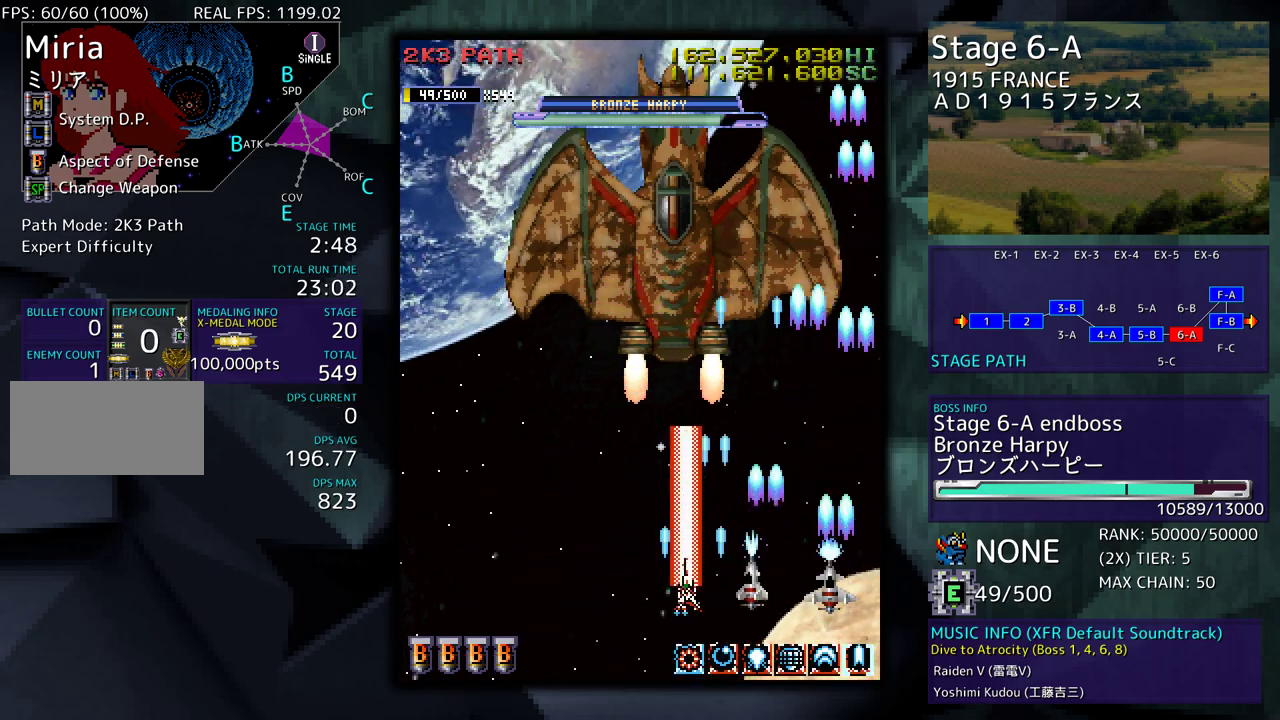
{"buttons": [], "events": [[83, "DPAD_LEFT", "up"]]}
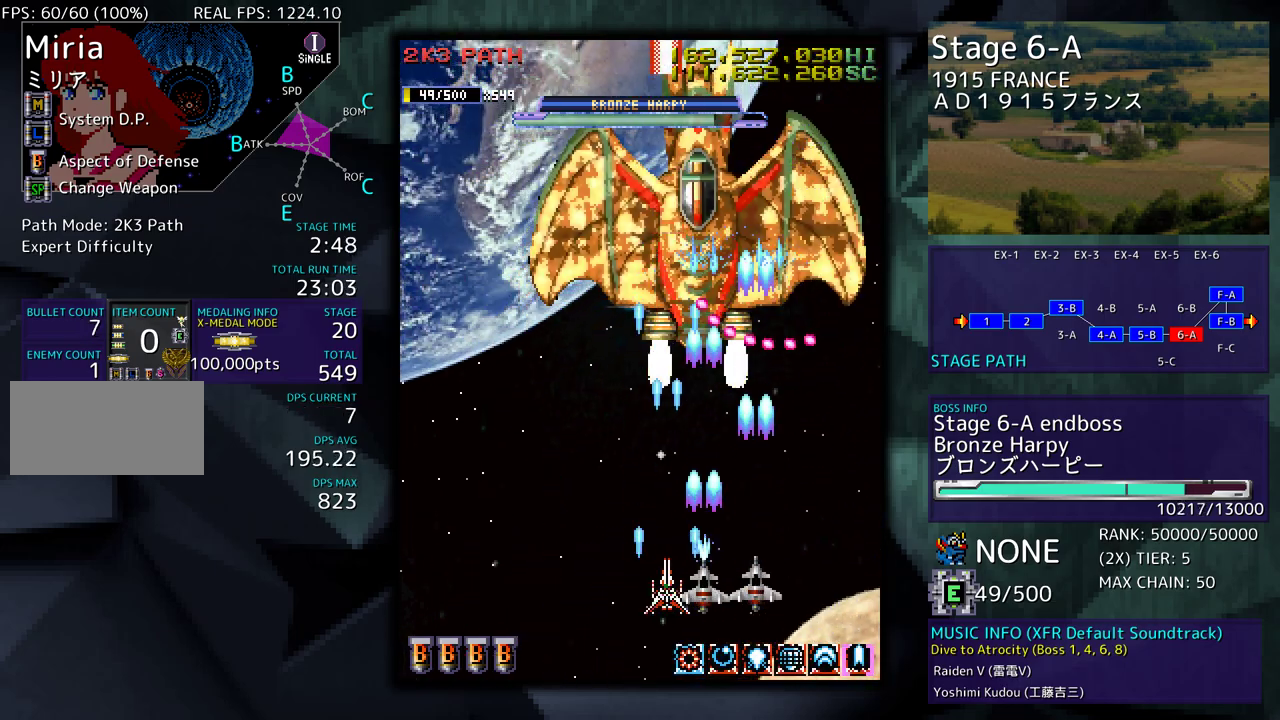
{"buttons": ["DPAD_LEFT"], "events": [[200, "DPAD_DOWN", "down"], [367, "DPAD_LEFT", "down"], [450, "DPAD_DOWN", "up"]]}
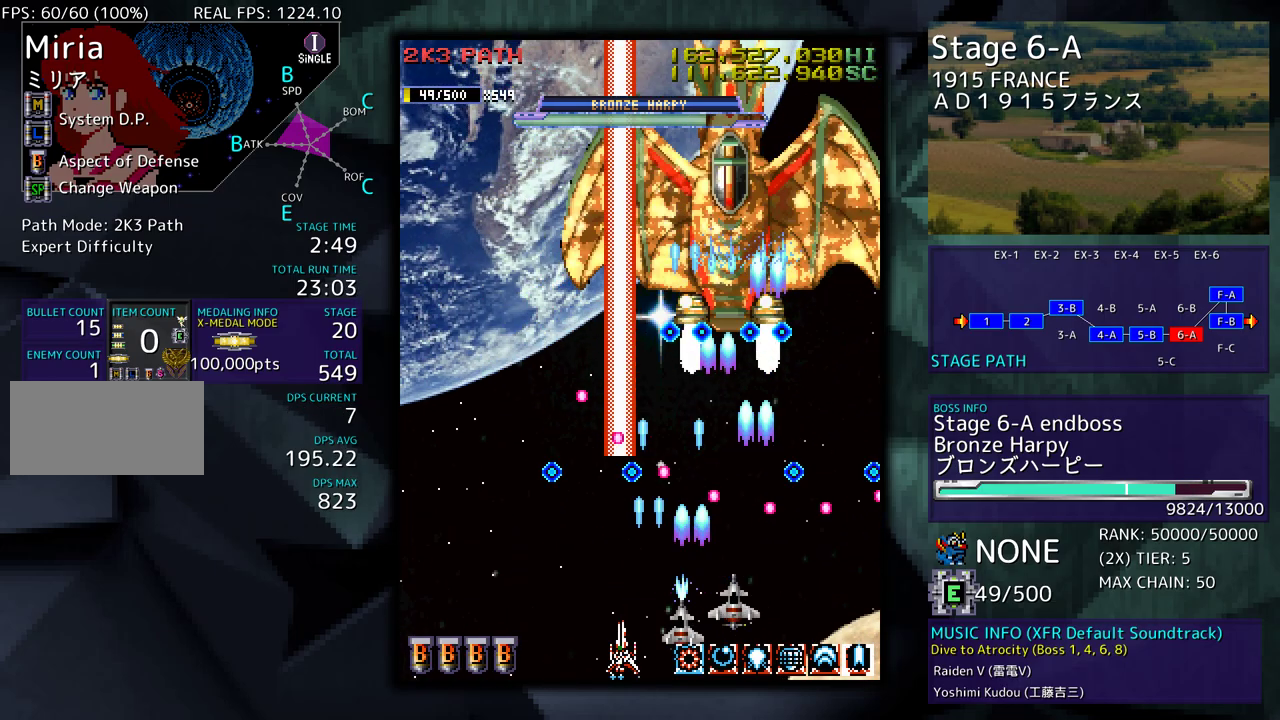
{"buttons": ["DPAD_LEFT"], "events": [[300, "DPAD_LEFT", "up"], [450, "DPAD_LEFT", "down"]]}
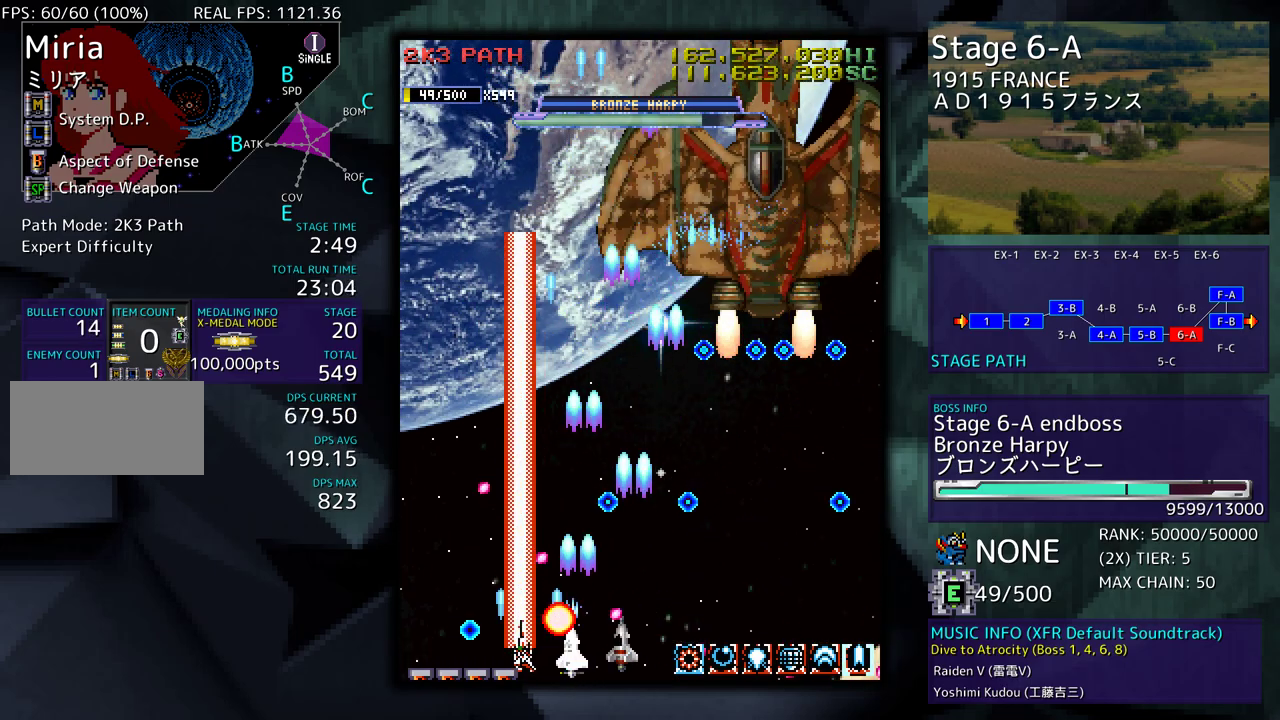
{"buttons": ["DPAD_UP", "DPAD_RIGHT"], "events": [[67, "DPAD_LEFT", "up"], [167, "DPAD_DOWN", "down"], [167, "DPAD_LEFT", "down"], [200, "DPAD_DOWN", "up"], [400, "DPAD_UP", "down"], [467, "DPAD_LEFT", "up"], [483, "DPAD_RIGHT", "down"]]}
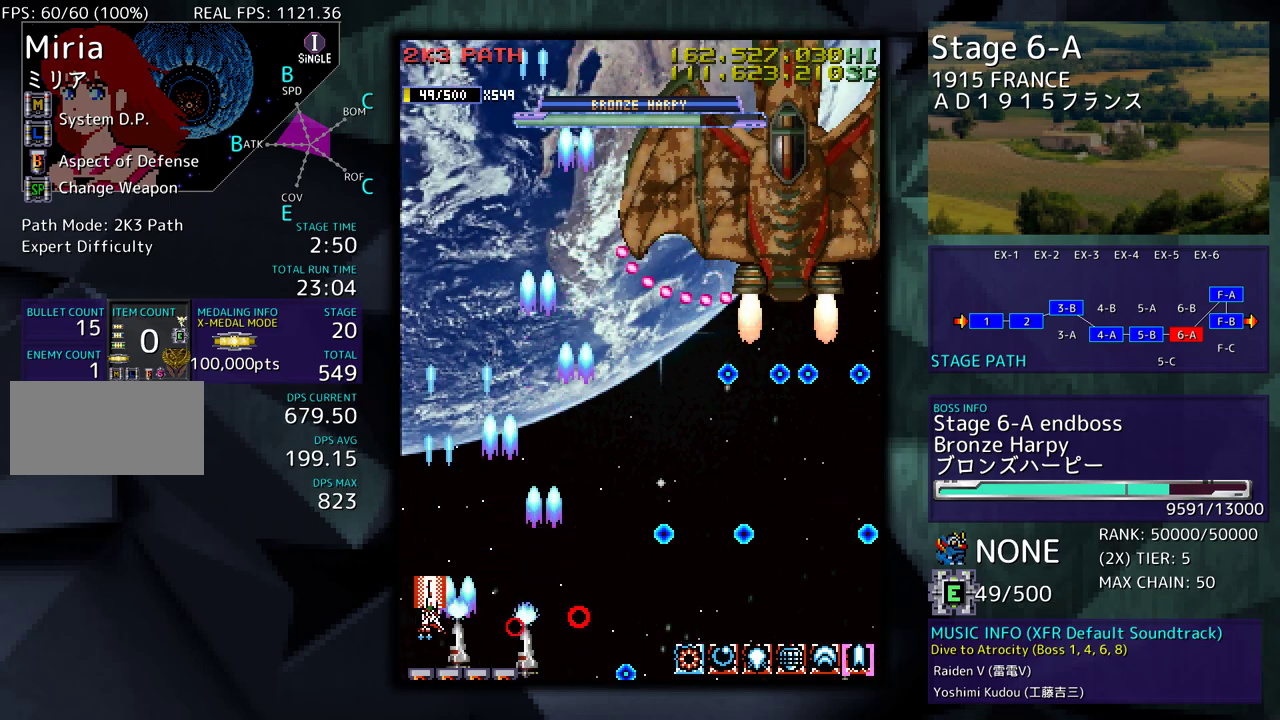
{"buttons": ["DPAD_DOWN"], "events": [[300, "DPAD_UP", "up"], [317, "DPAD_DOWN", "down"], [350, "DPAD_RIGHT", "up"], [383, "DPAD_DOWN", "up"], [500, "DPAD_DOWN", "down"]]}
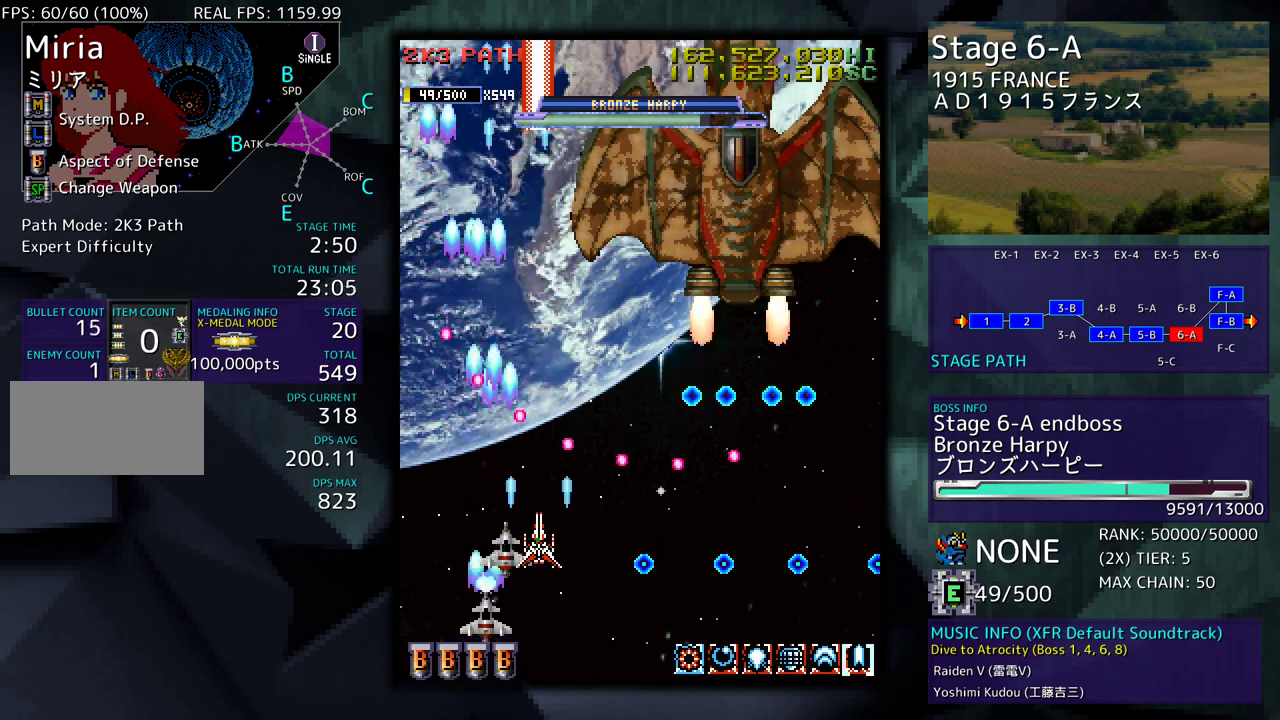
{"buttons": ["DPAD_UP", "DPAD_RIGHT"], "events": [[33, "DPAD_LEFT", "down"], [100, "DPAD_DOWN", "up"], [200, "DPAD_LEFT", "up"], [300, "DPAD_LEFT", "down"], [317, "DPAD_UP", "down"], [383, "DPAD_LEFT", "up"], [417, "DPAD_RIGHT", "down"]]}
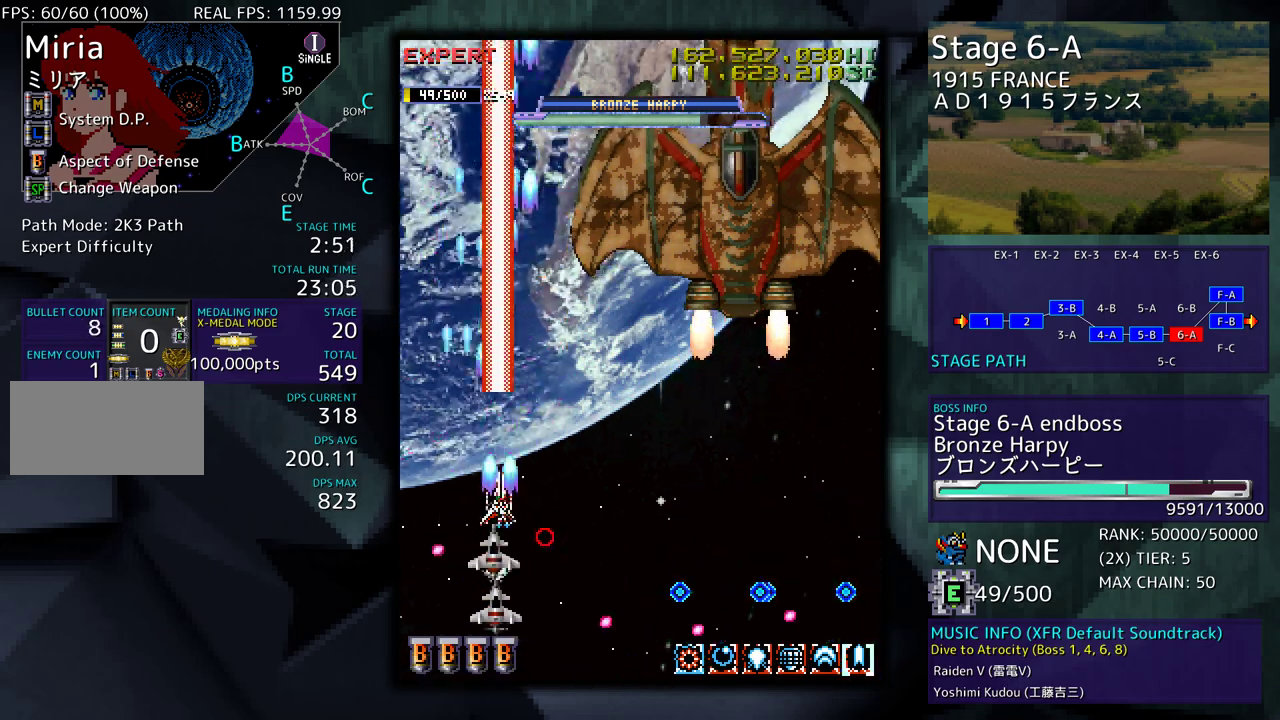
{"buttons": ["DPAD_RIGHT"], "events": [[17, "DPAD_UP", "up"], [117, "DPAD_DOWN", "down"], [200, "DPAD_DOWN", "up"]]}
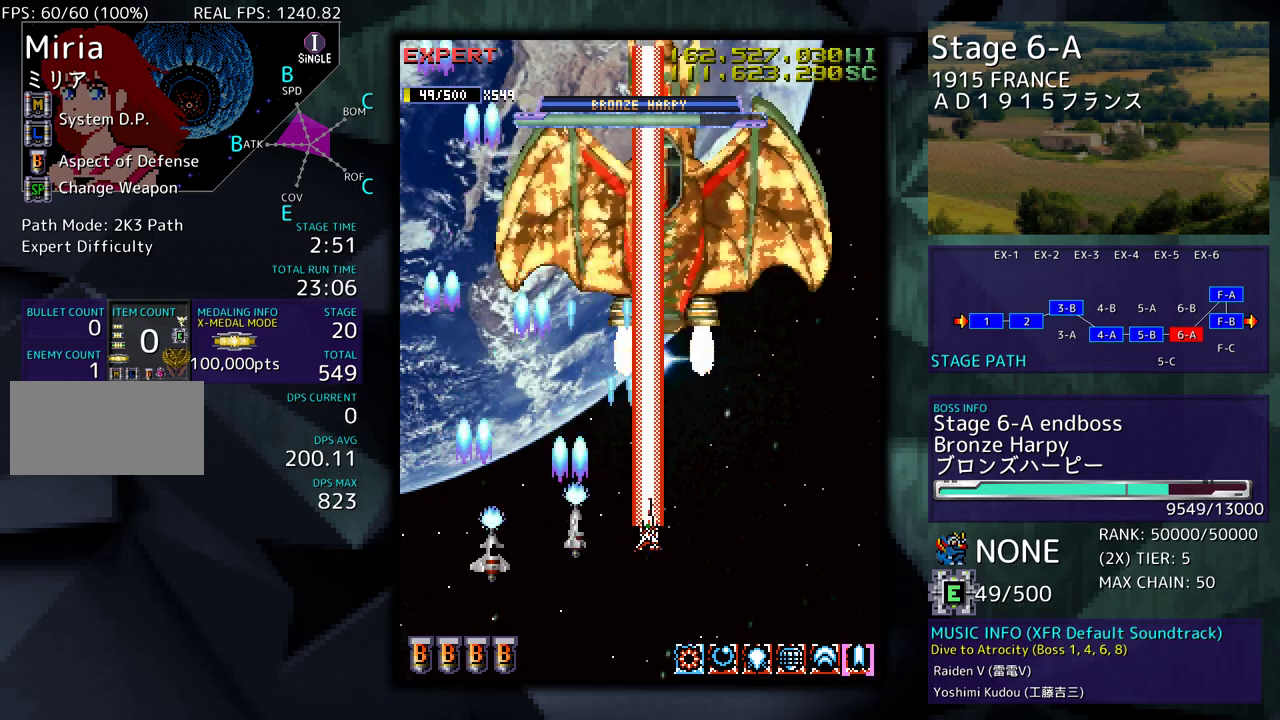
{"buttons": ["DPAD_LEFT"], "events": [[167, "DPAD_DOWN", "down"], [217, "DPAD_RIGHT", "up"], [233, "DPAD_LEFT", "down"], [283, "DPAD_DOWN", "up"], [350, "DPAD_DOWN", "down"], [400, "DPAD_LEFT", "up"], [483, "DPAD_LEFT", "down"], [500, "DPAD_DOWN", "up"]]}
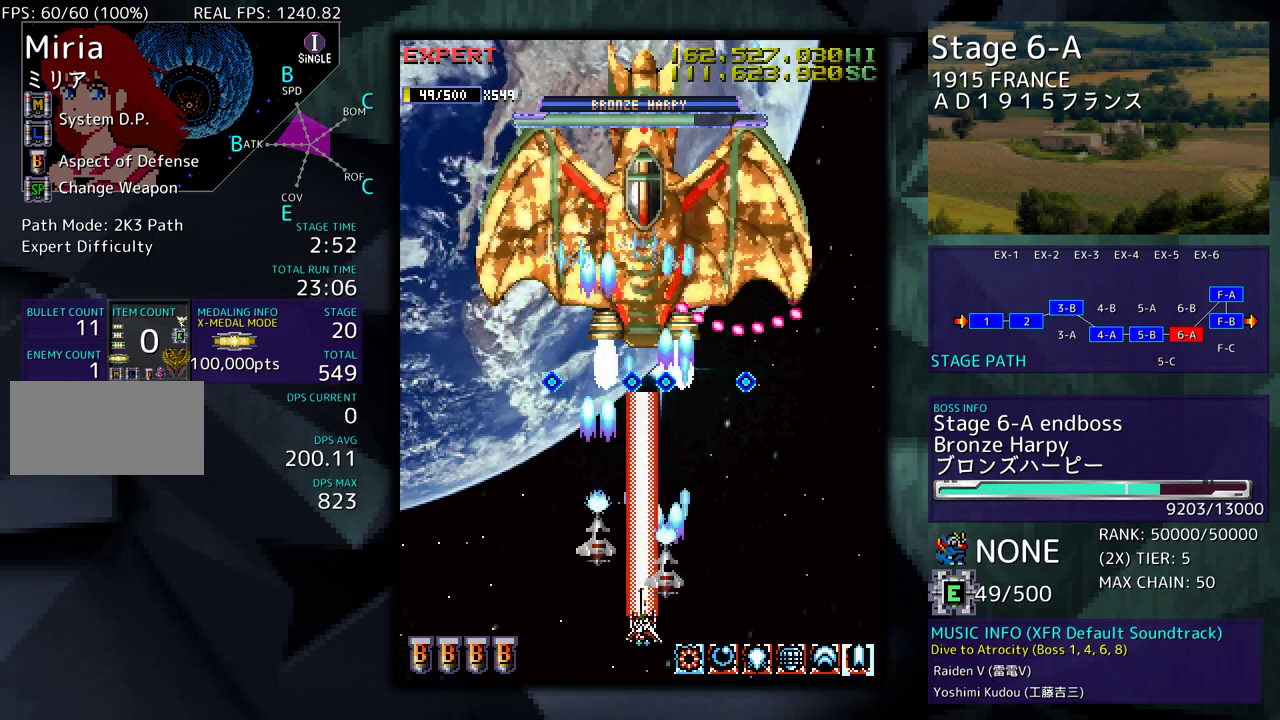
{"buttons": [], "events": [[67, "DPAD_DOWN", "down"], [83, "DPAD_LEFT", "up"], [117, "DPAD_RIGHT", "down"], [200, "DPAD_DOWN", "up"], [200, "DPAD_RIGHT", "up"]]}
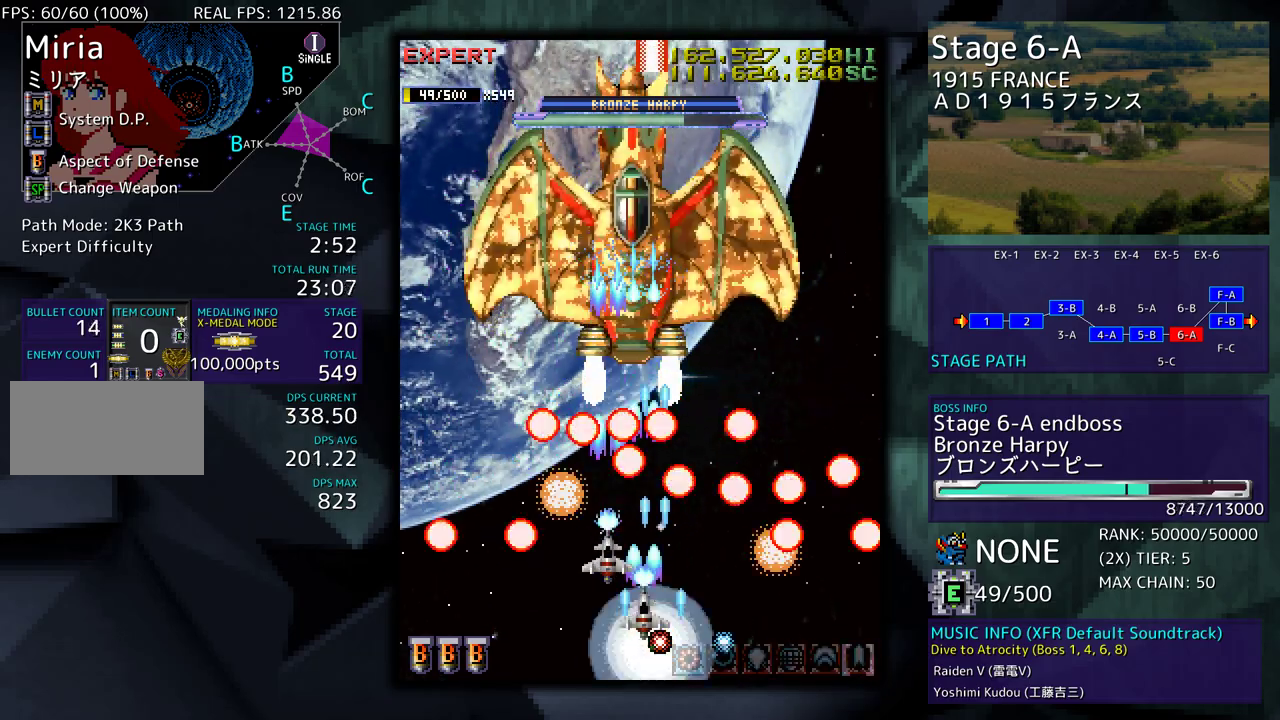
{"buttons": [], "events": [[333, "DPAD_LEFT", "down"], [450, "DPAD_LEFT", "up"]]}